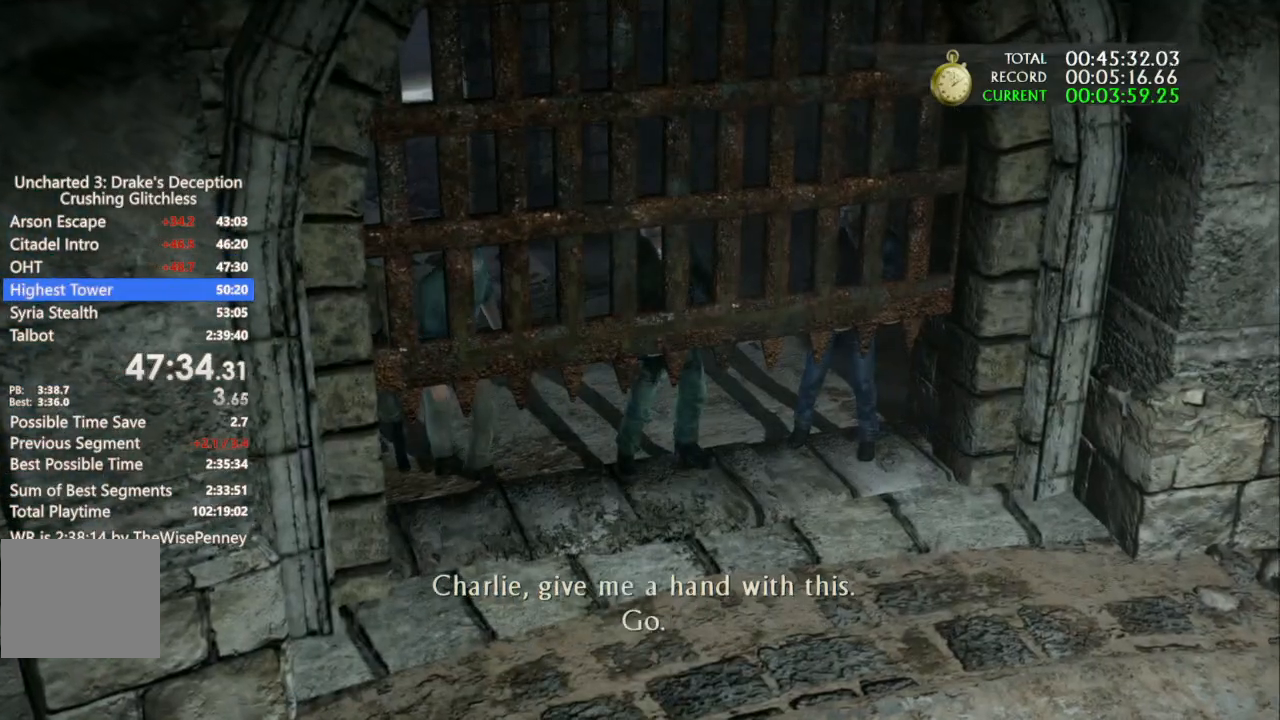
Gameplay with a controller (PlayStation layout); each line is a JSON object with the inputs held at the frame after it. "events" lists button and stick changes between this image and that frame as [ms after this image, input, new state], when the widget could be followed in between.
{"buttons": [], "left_stick": "center", "right_stick": "center", "events": [[67, "right_stick", "left"], [133, "right_stick", "center"]]}
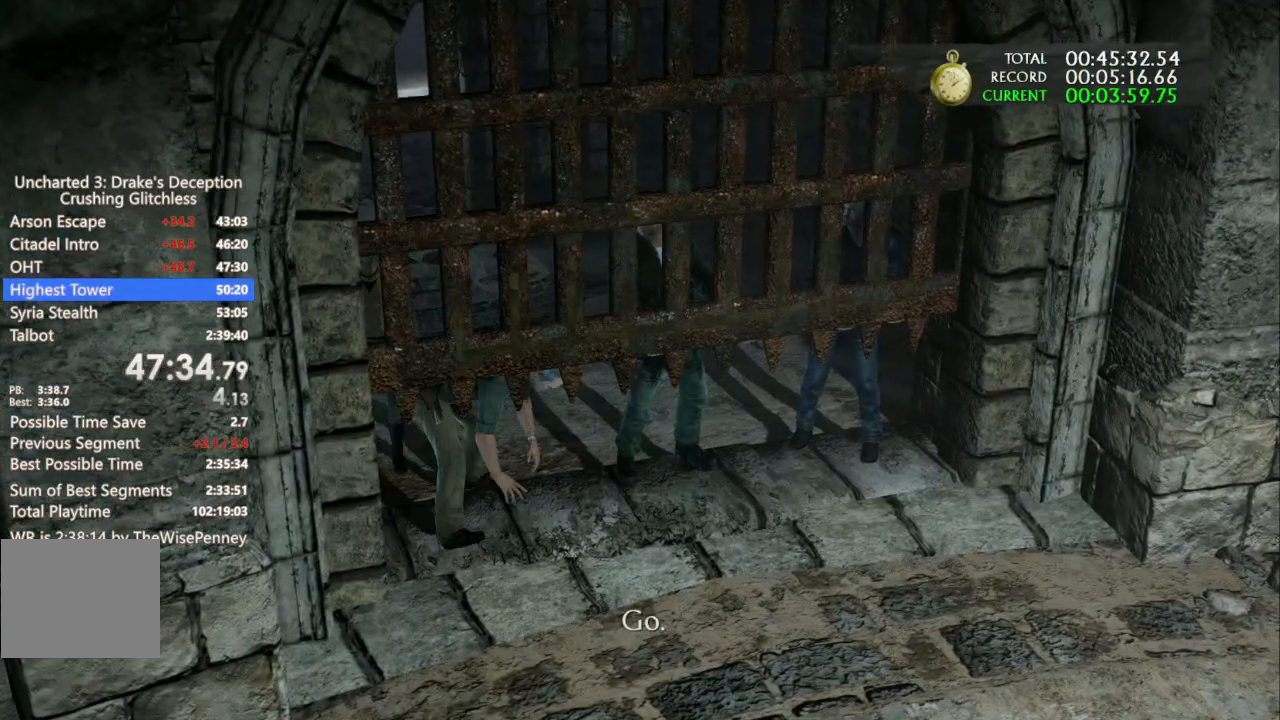
{"buttons": [], "left_stick": "center", "right_stick": "center", "events": []}
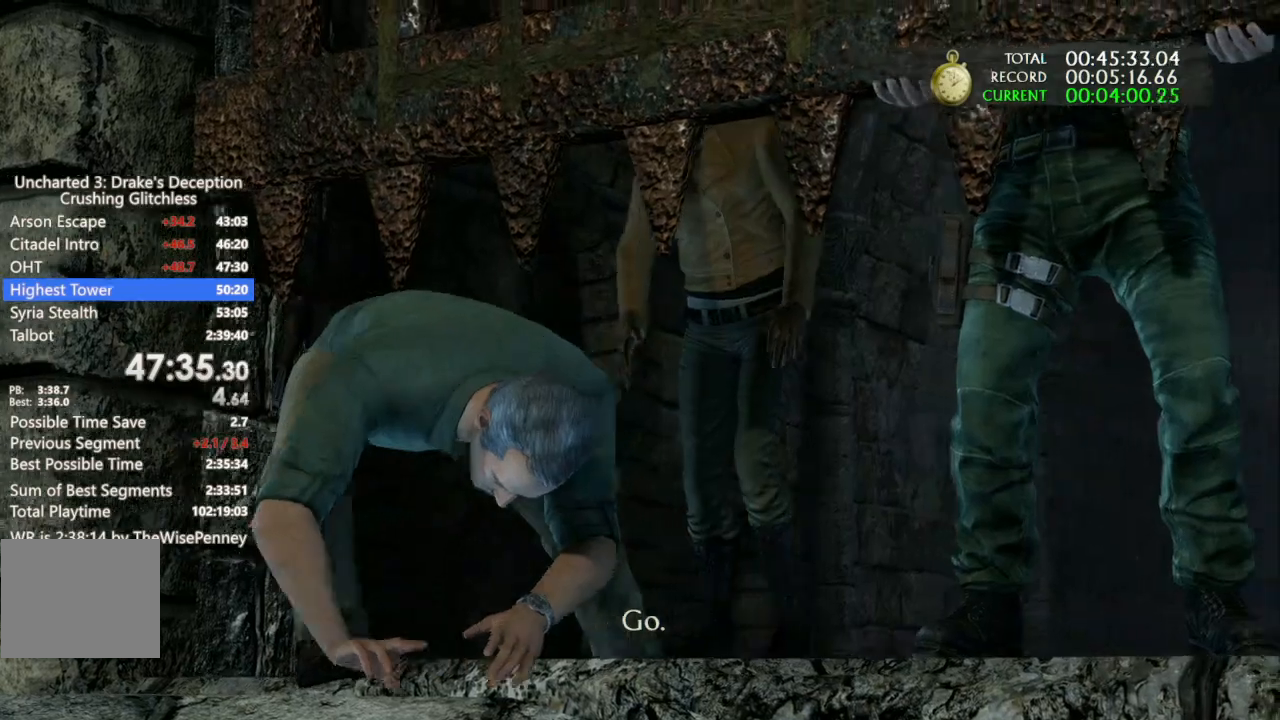
{"buttons": [], "left_stick": "center", "right_stick": "center"}
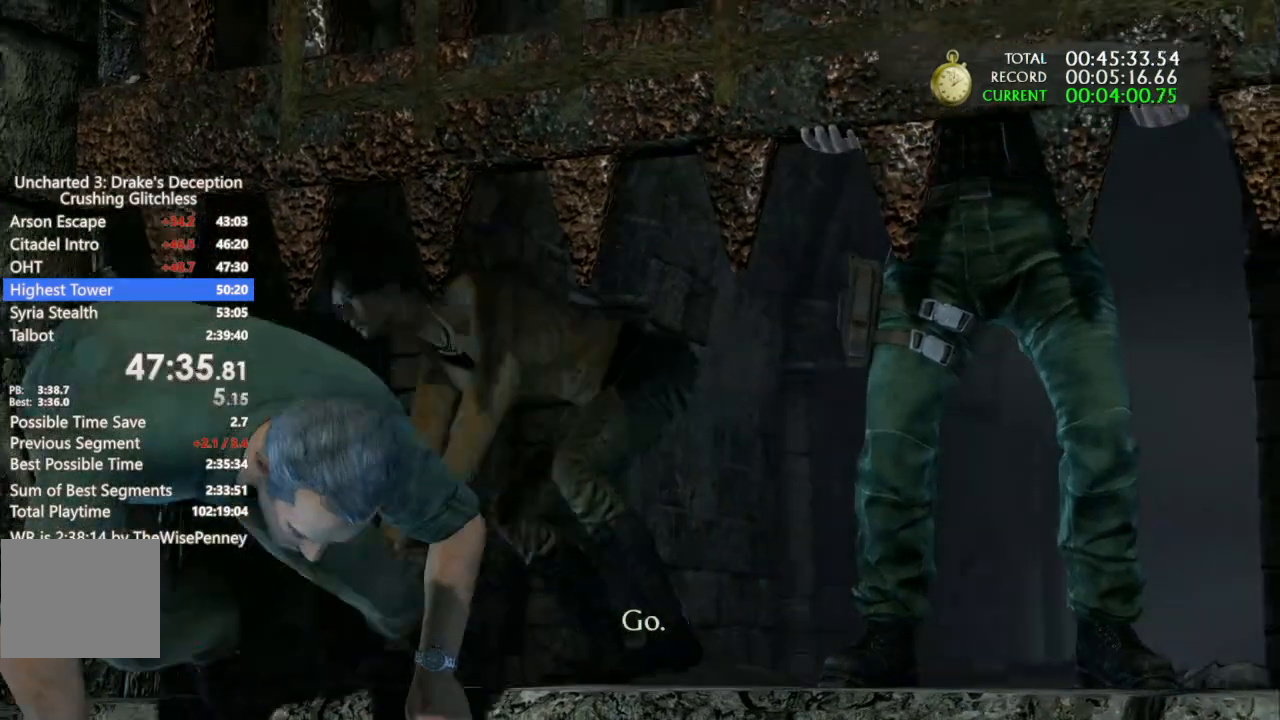
{"buttons": [], "left_stick": "center", "right_stick": "center", "events": []}
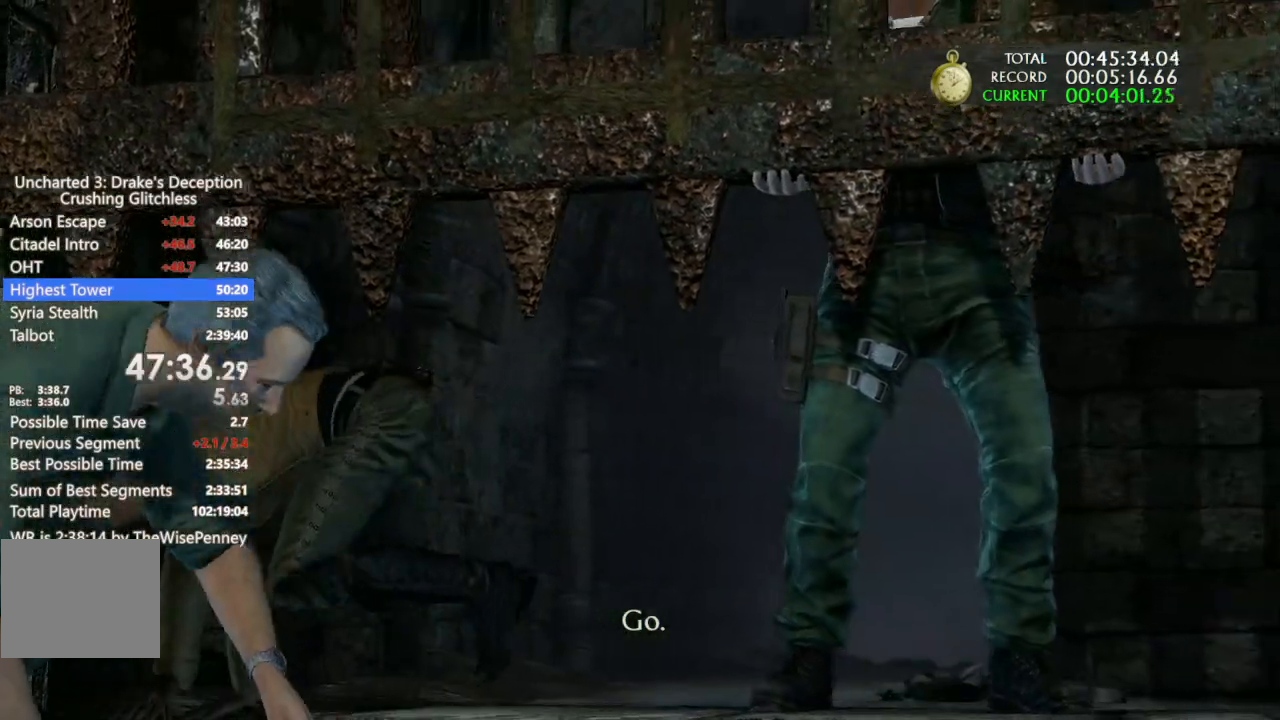
{"buttons": [], "left_stick": "center", "right_stick": "center", "events": []}
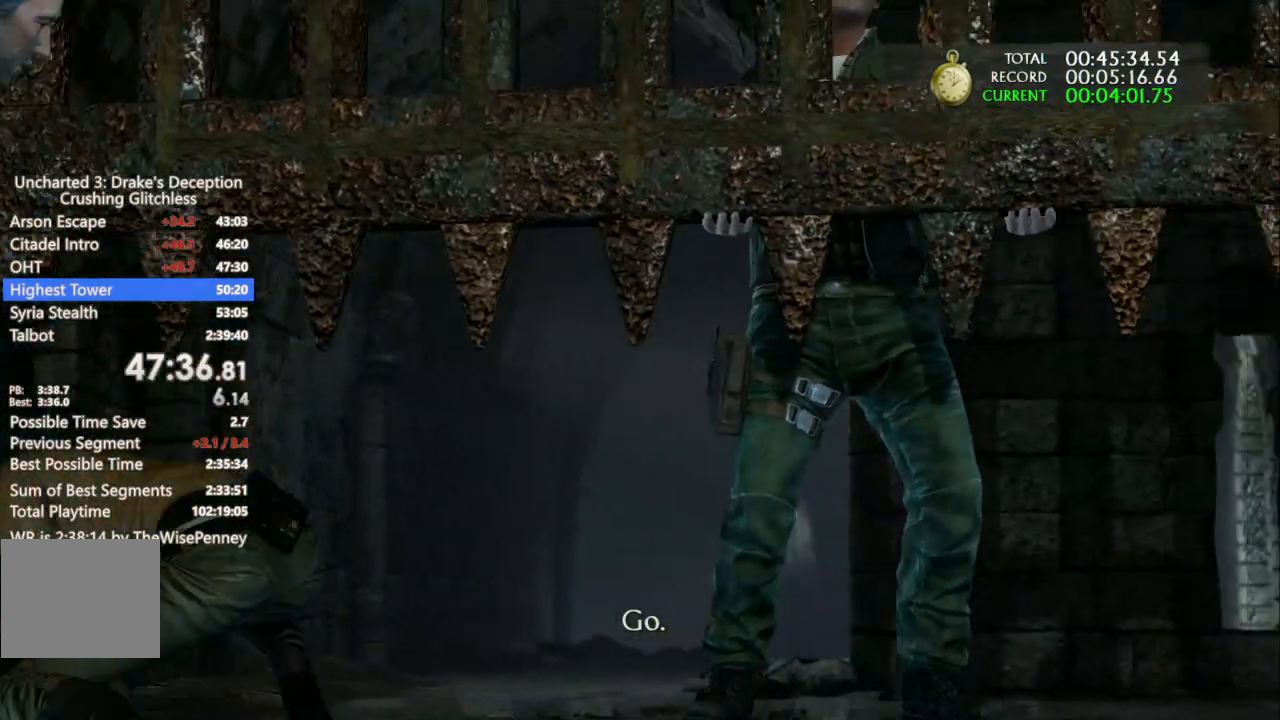
{"buttons": [], "left_stick": "up", "right_stick": "center", "events": [[400, "left_stick", "up"]]}
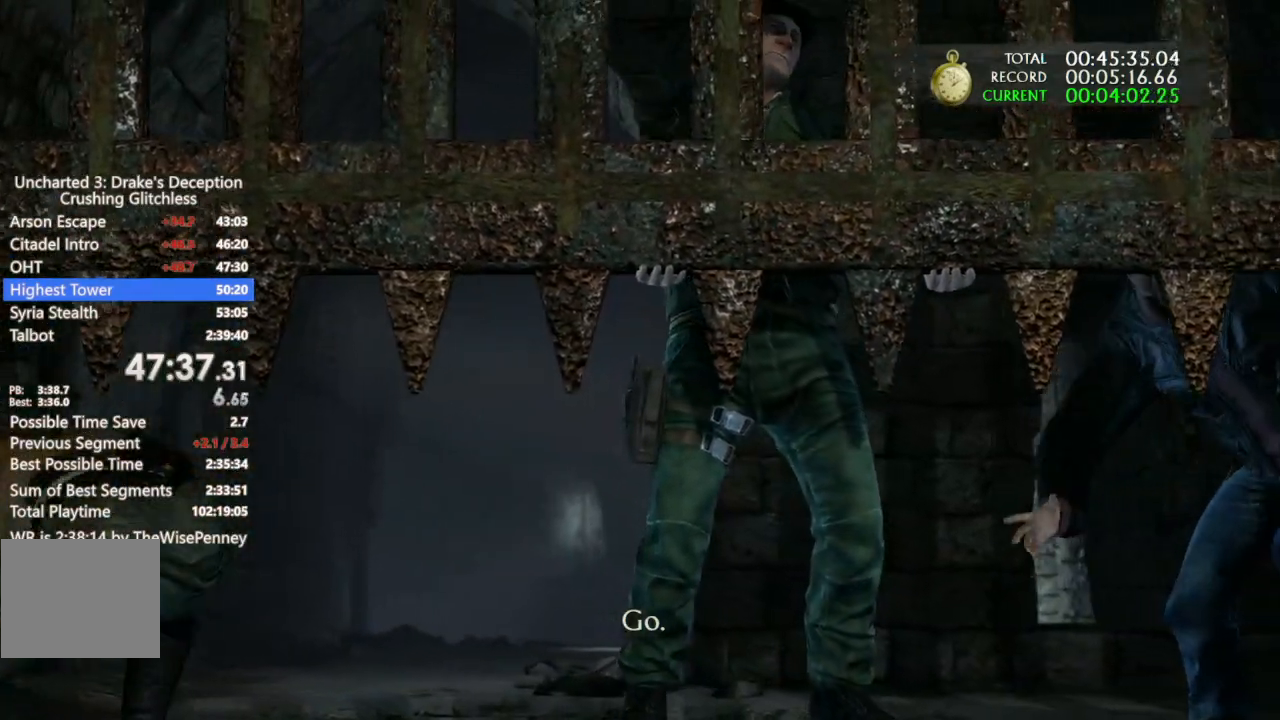
{"buttons": [], "left_stick": "up", "right_stick": "center", "events": []}
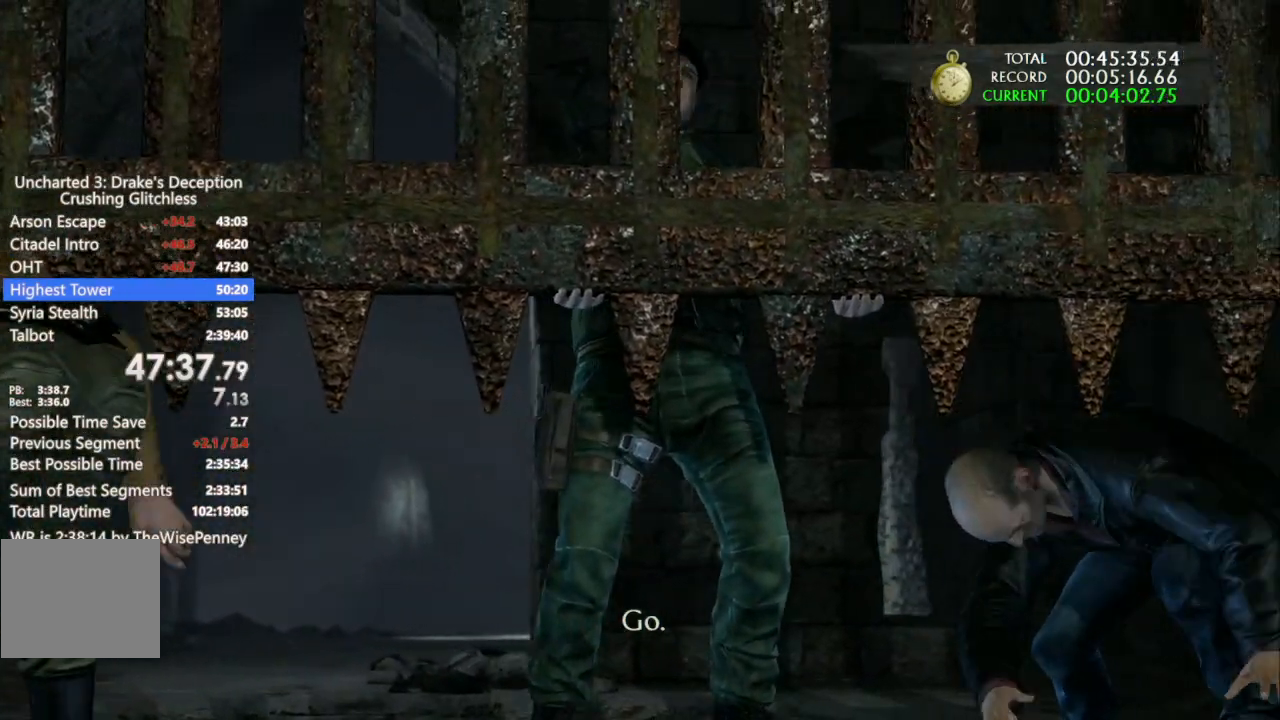
{"buttons": [], "left_stick": "up", "right_stick": "center", "events": []}
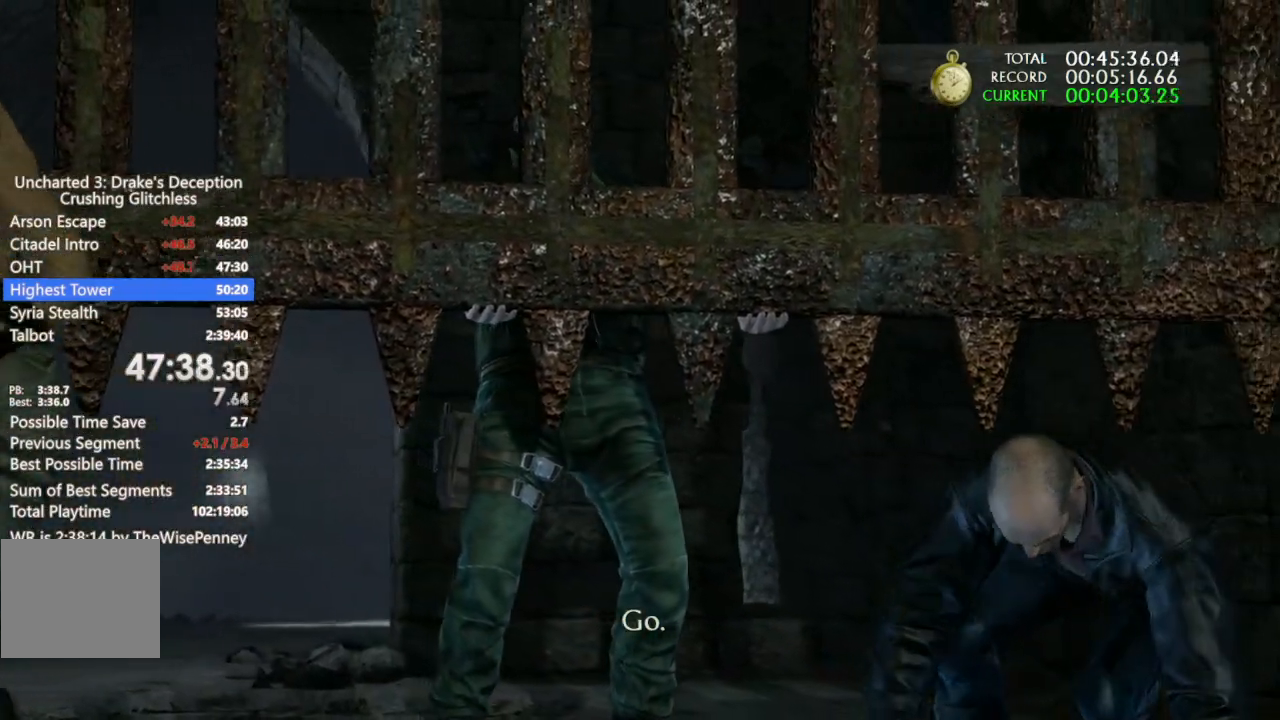
{"buttons": [], "left_stick": "up", "right_stick": "center", "events": []}
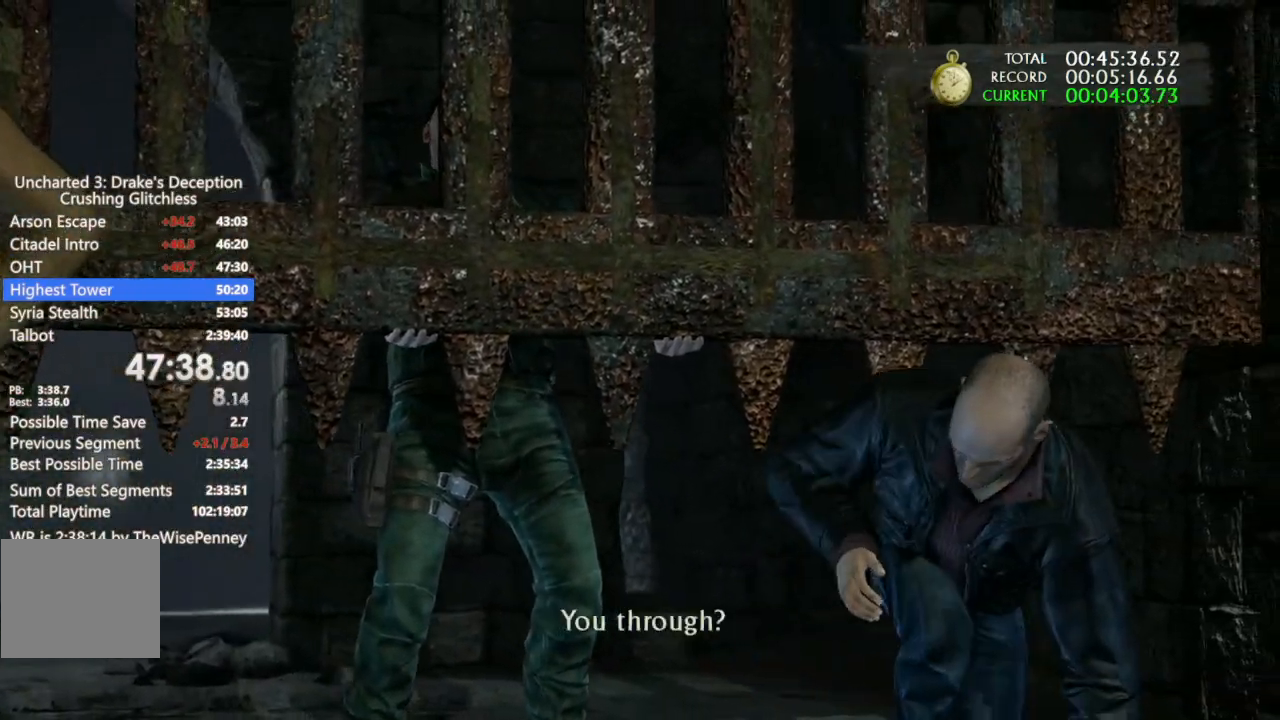
{"buttons": [], "left_stick": "up", "right_stick": "center", "events": []}
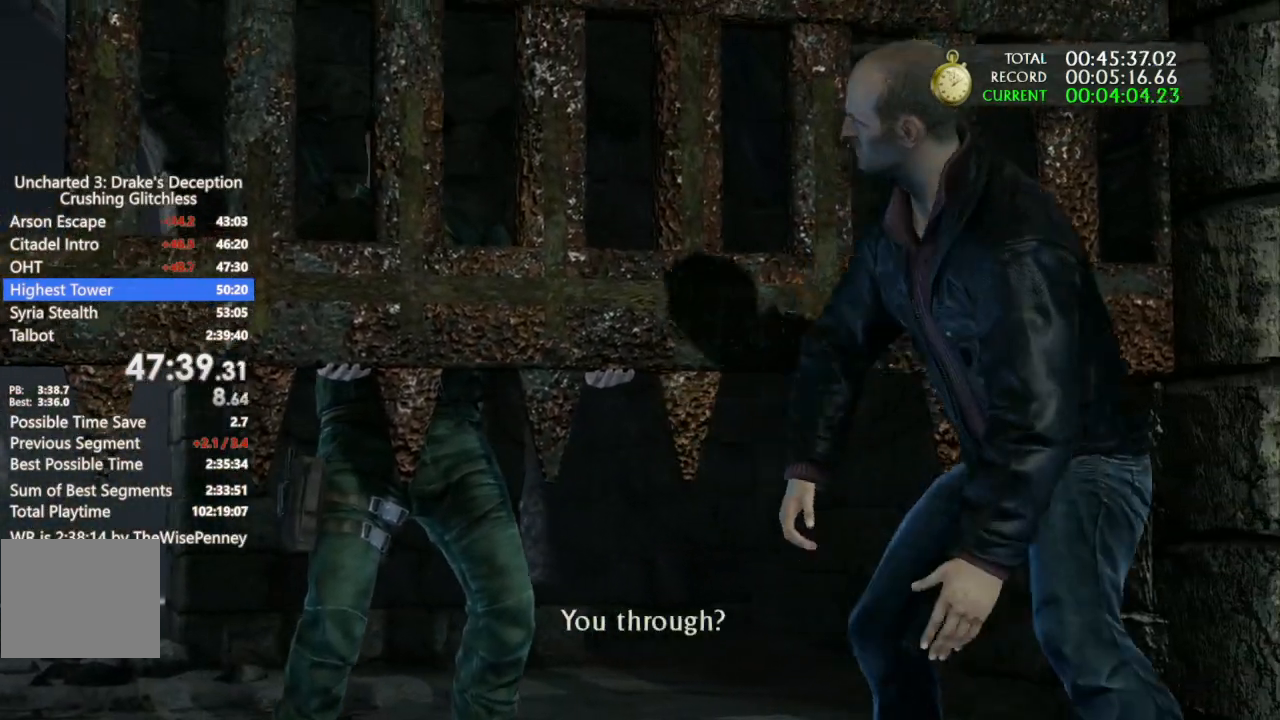
{"buttons": [], "left_stick": "up", "right_stick": "center", "events": [[200, "CROSS", "down"], [267, "CROSS", "up"]]}
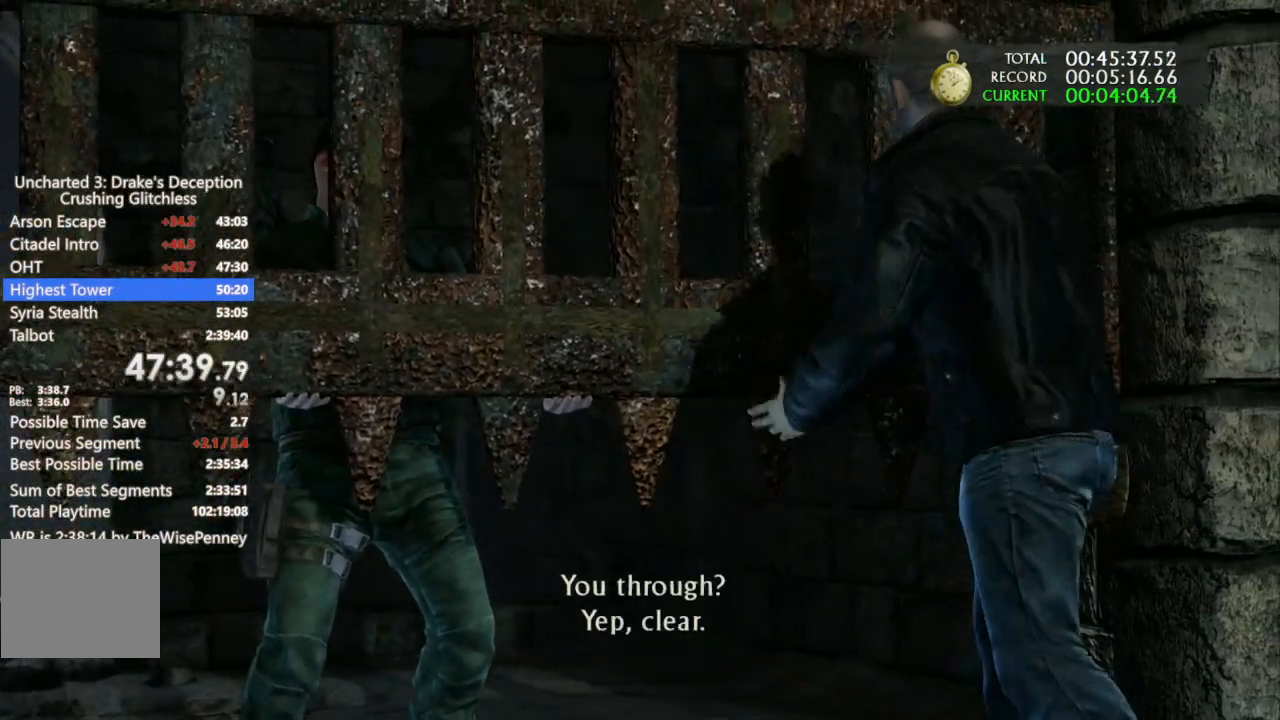
{"buttons": [], "left_stick": "up", "right_stick": "center", "events": []}
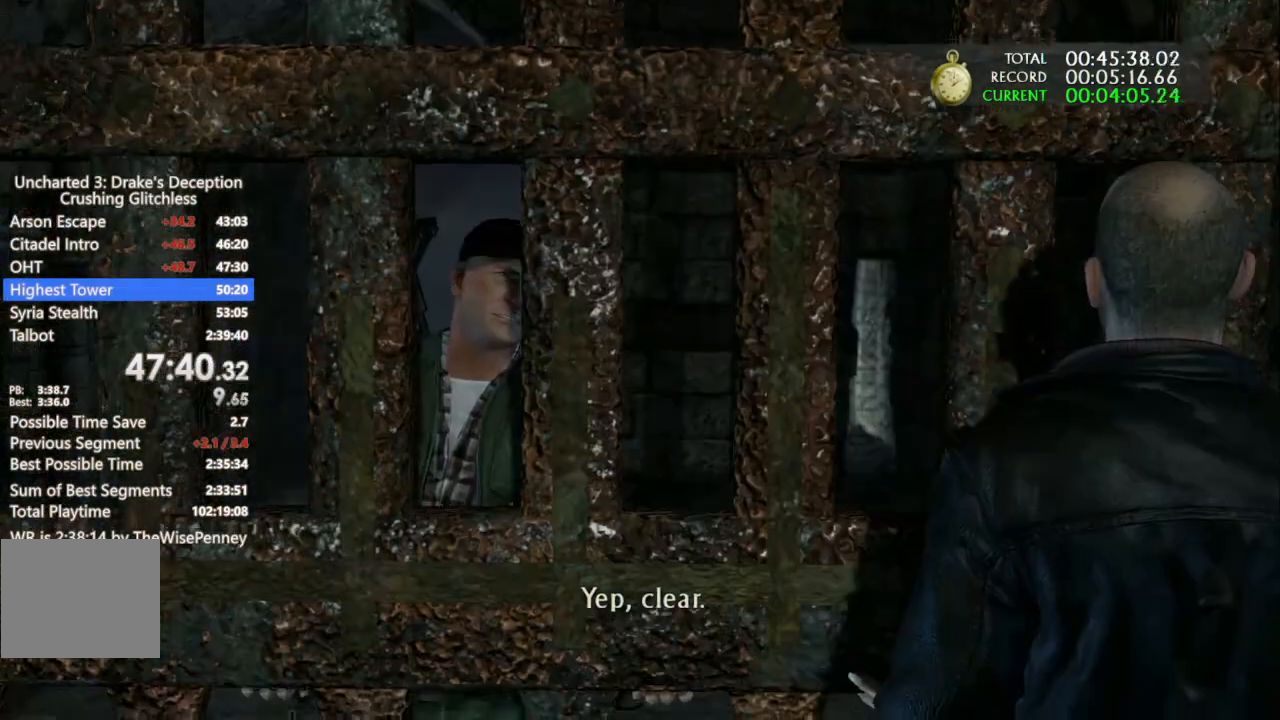
{"buttons": [], "left_stick": "up", "right_stick": "center", "events": []}
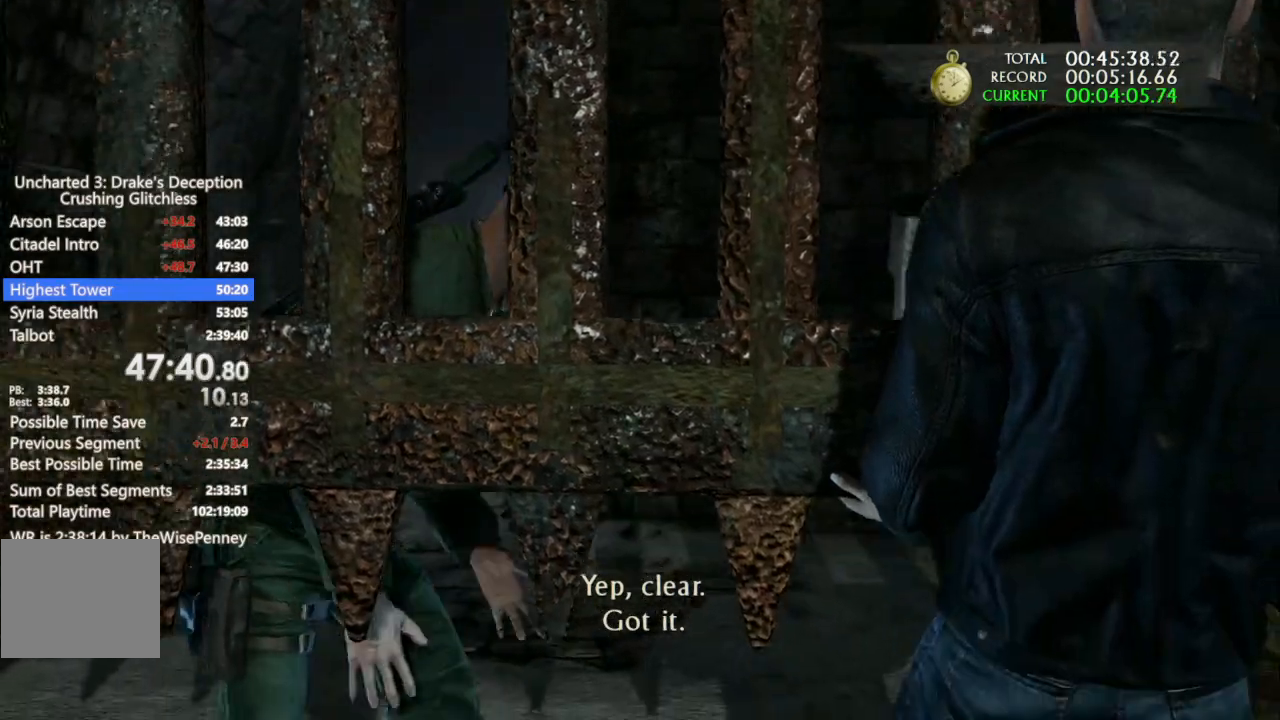
{"buttons": [], "left_stick": "up", "right_stick": "center", "events": []}
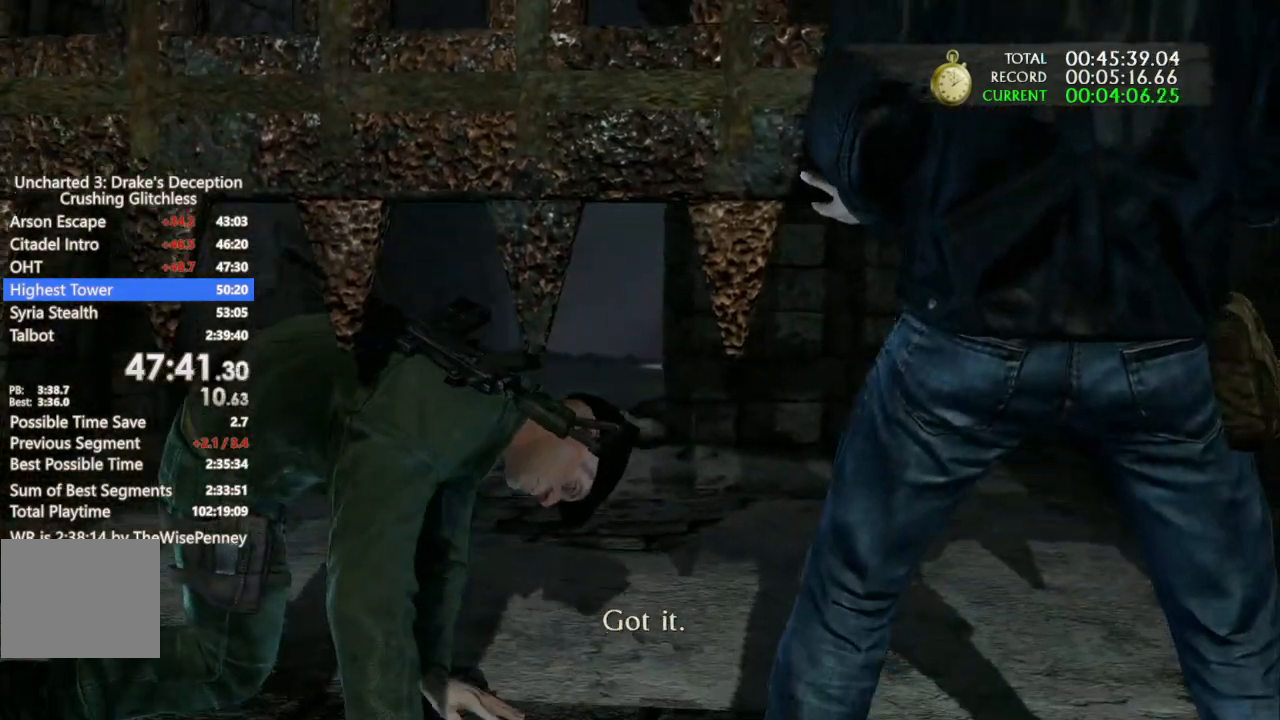
{"buttons": [], "left_stick": "up", "right_stick": "center", "events": []}
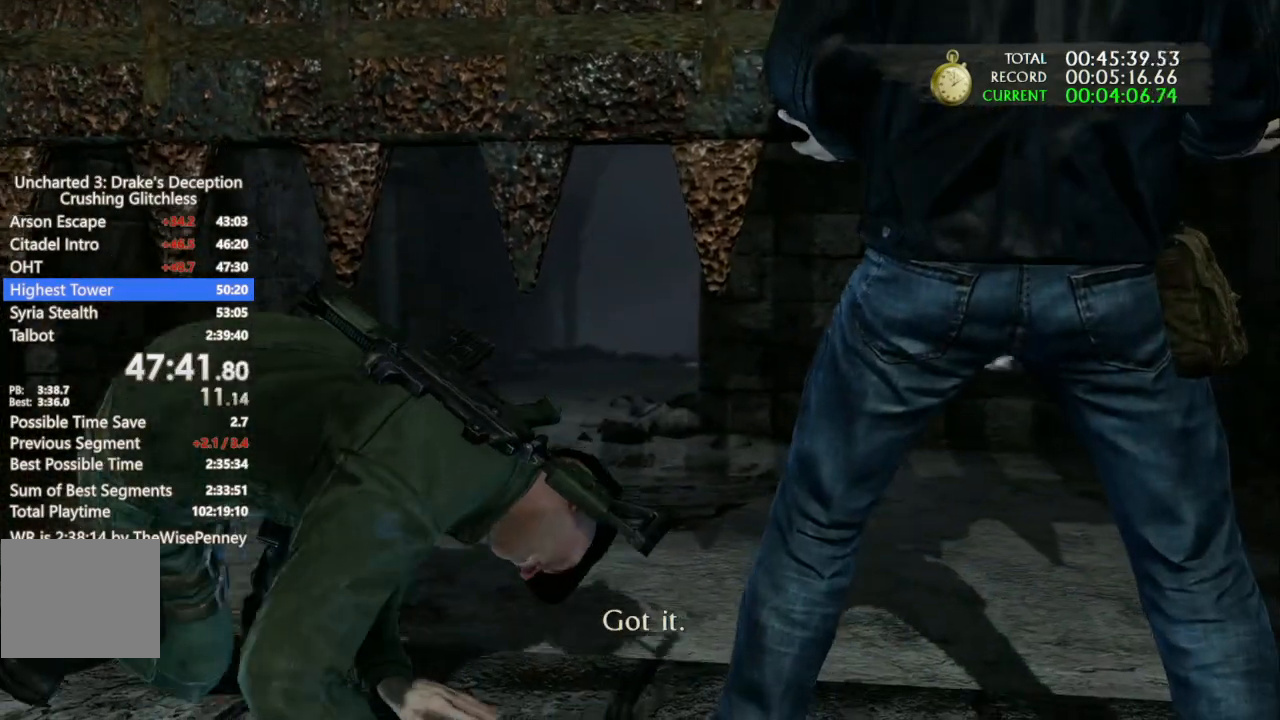
{"buttons": [], "left_stick": "up", "right_stick": "center", "events": [[367, "L2", "down"], [433, "L2", "up"]]}
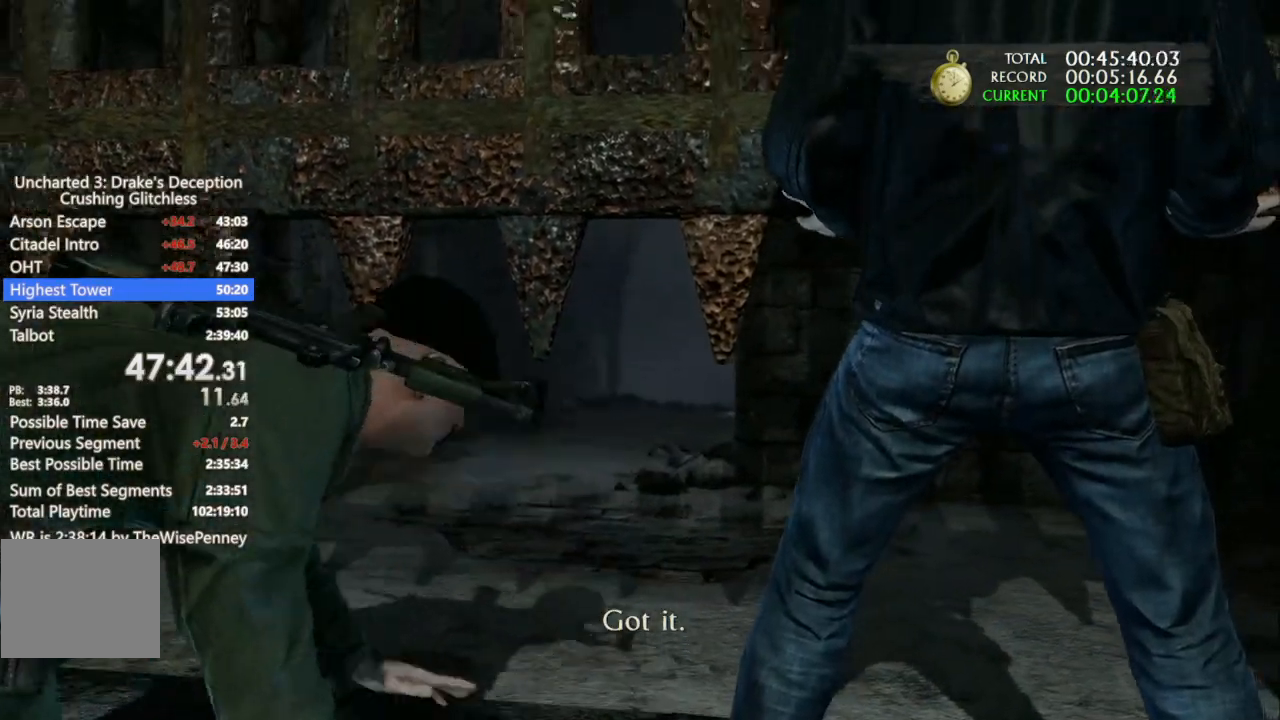
{"buttons": [], "left_stick": "up", "right_stick": "center", "events": []}
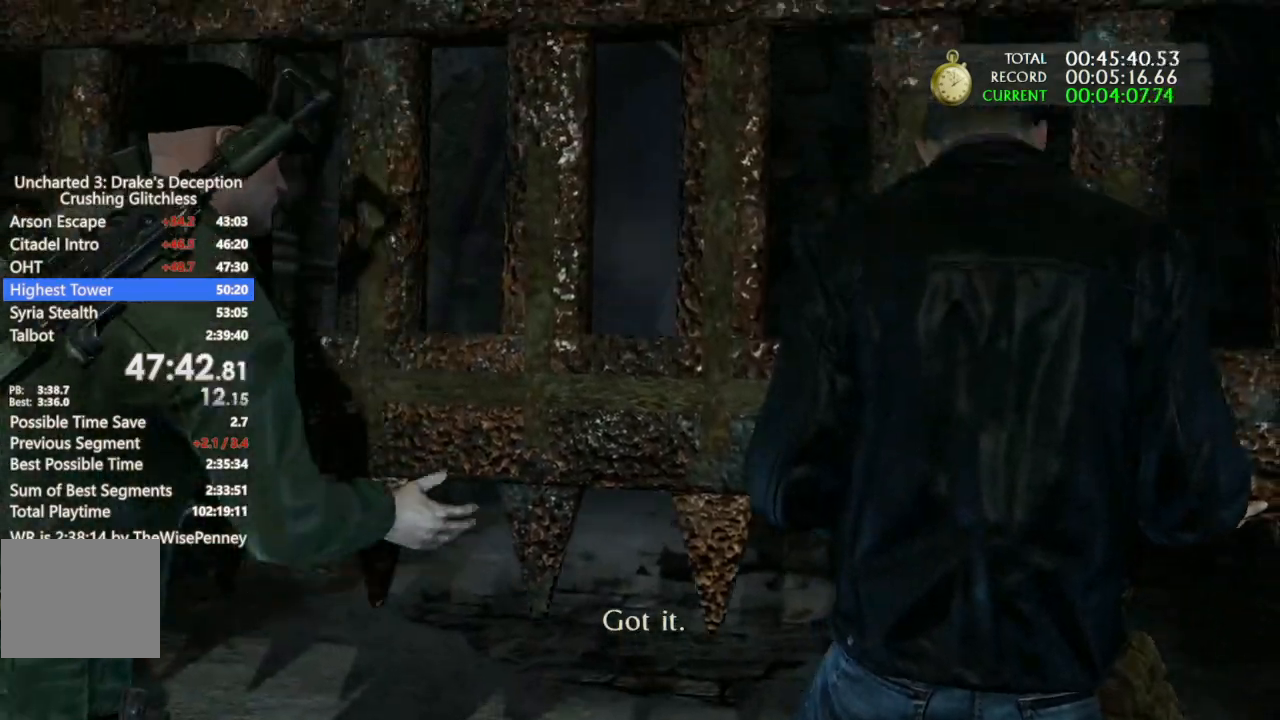
{"buttons": [], "left_stick": "up", "right_stick": "center", "events": []}
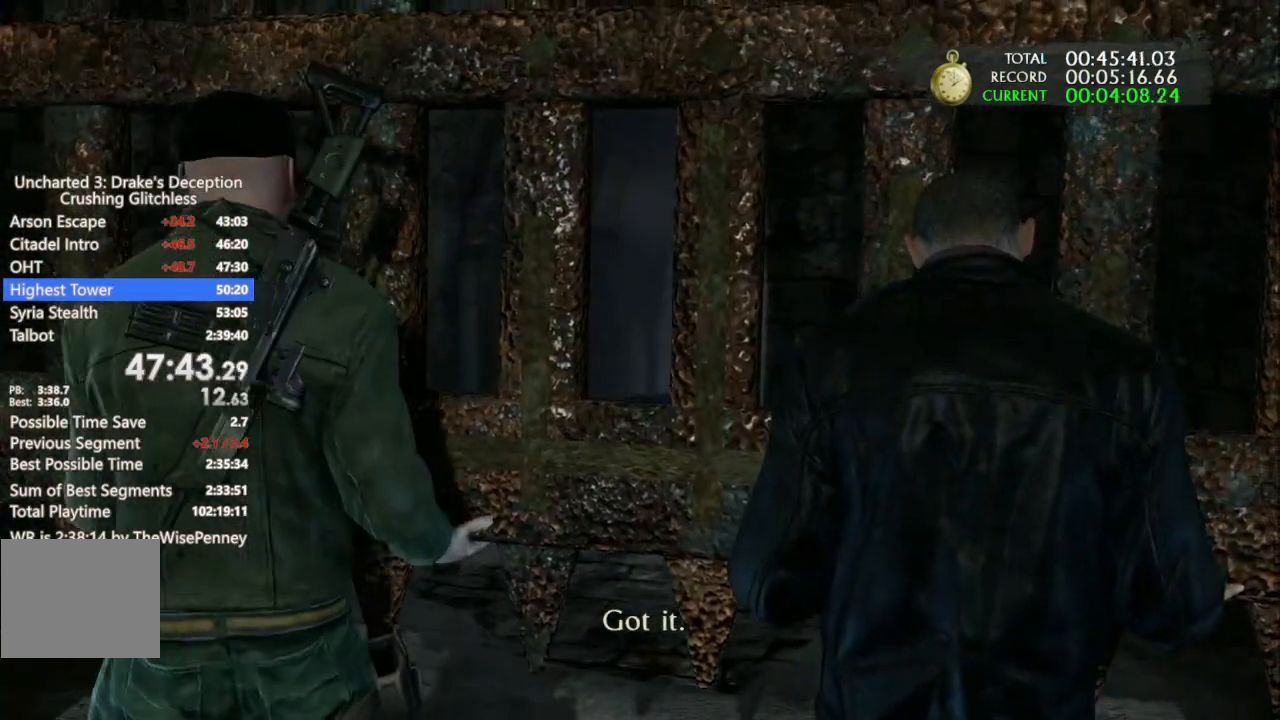
{"buttons": [], "left_stick": "up", "right_stick": "center", "events": []}
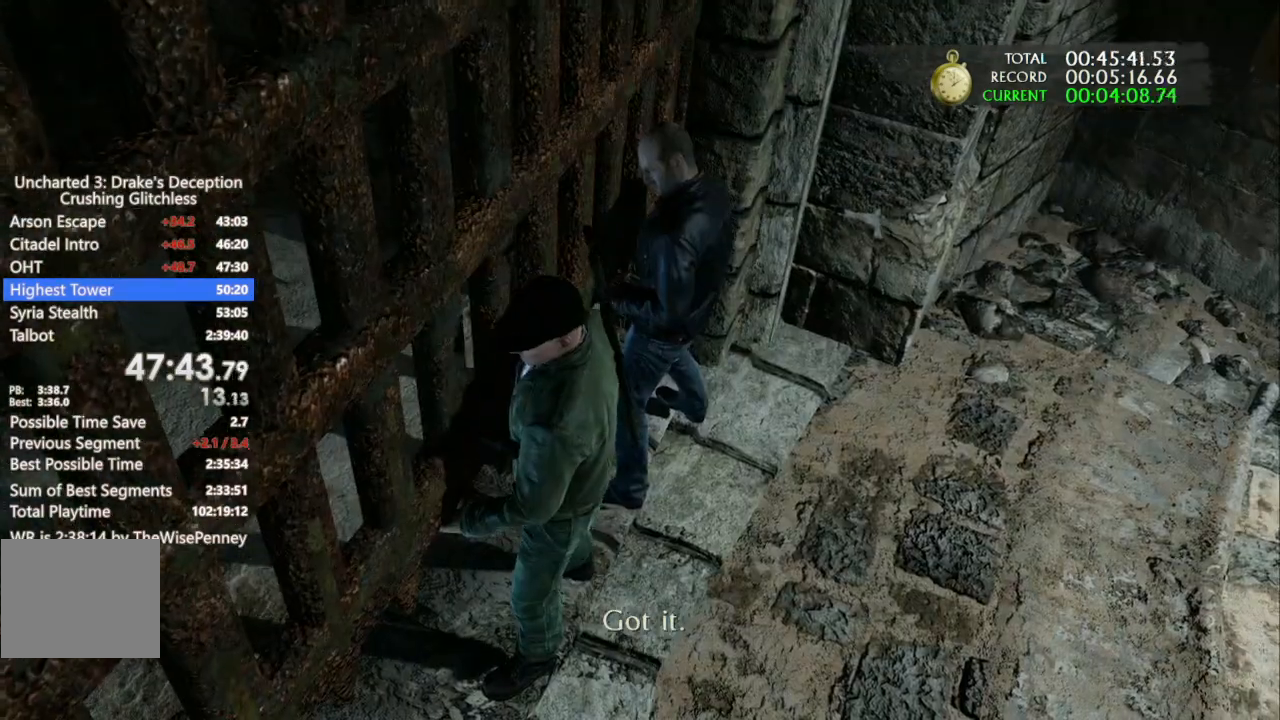
{"buttons": [], "left_stick": "up", "right_stick": "center", "events": [[33, "SQUARE", "down"], [133, "SQUARE", "up"]]}
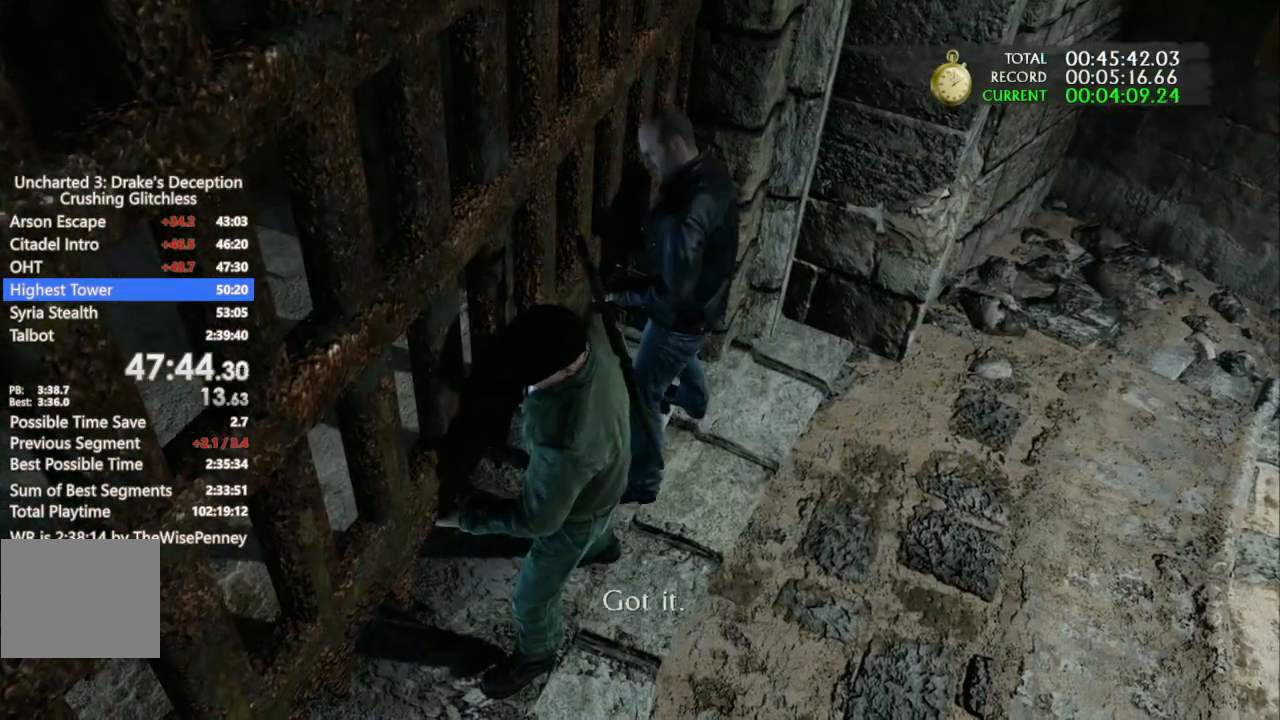
{"buttons": [], "left_stick": "up", "right_stick": "center", "events": []}
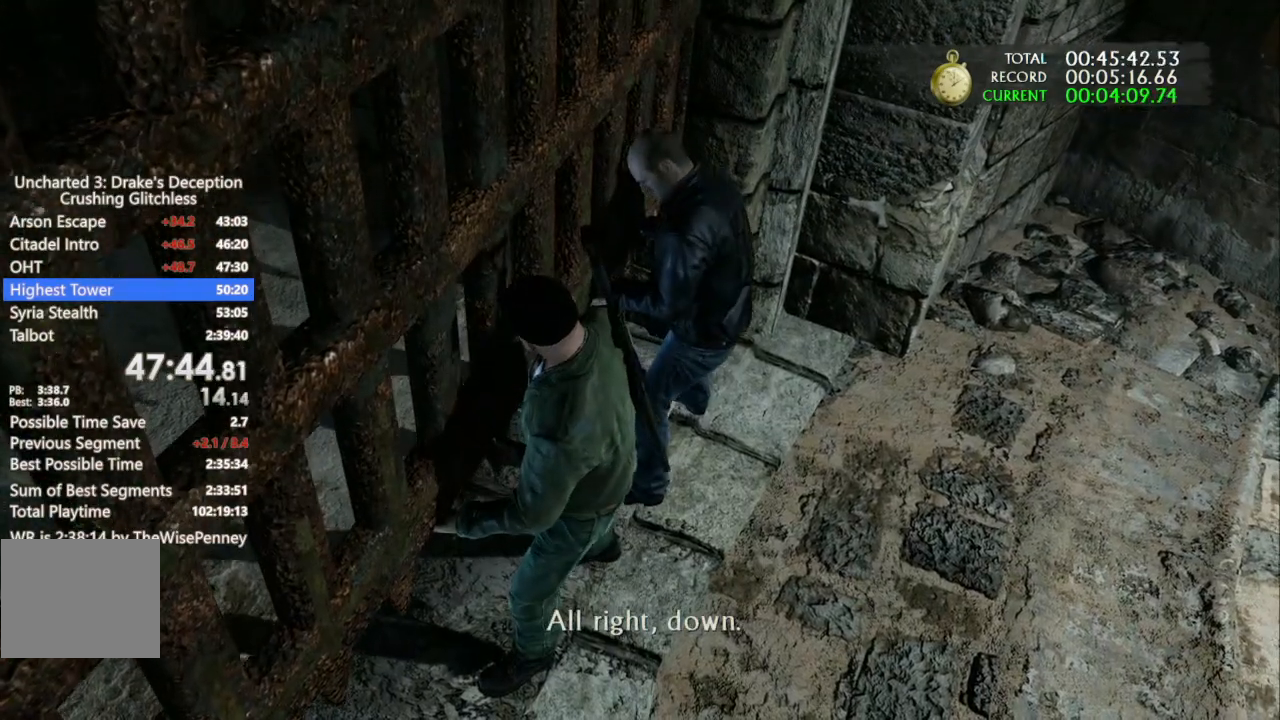
{"buttons": [], "left_stick": "up", "right_stick": "center", "events": []}
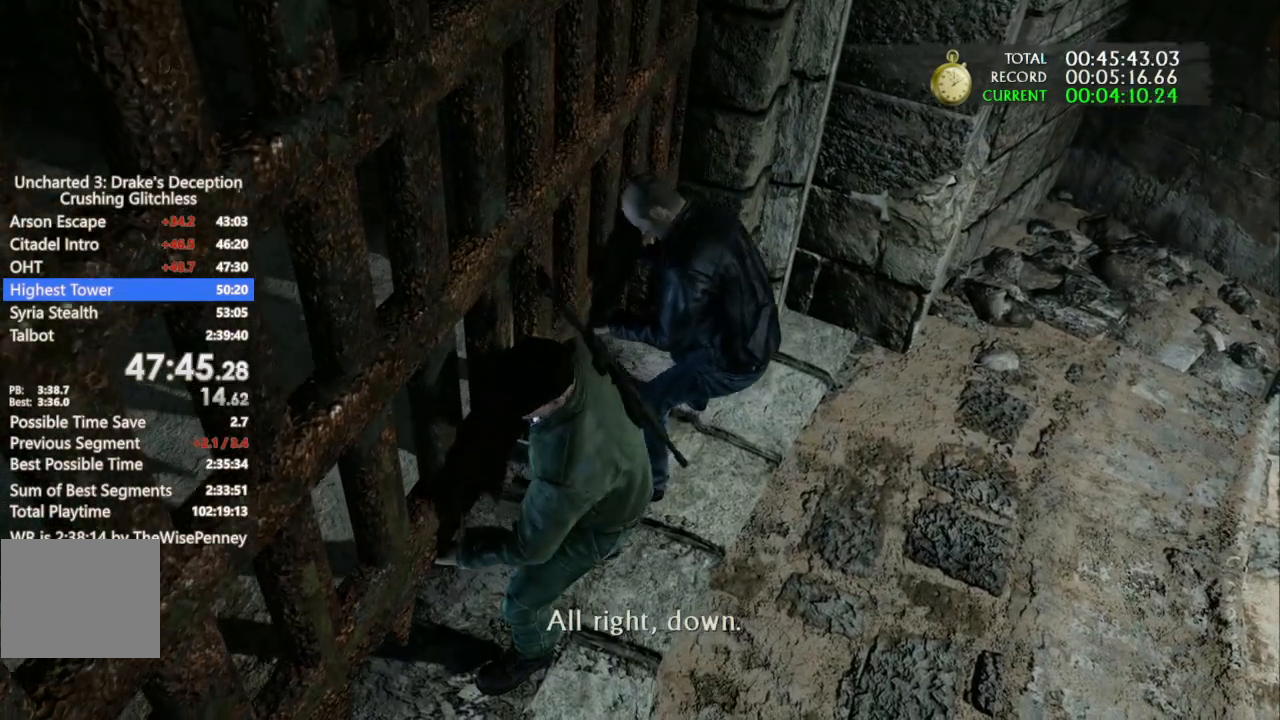
{"buttons": [], "left_stick": "up", "right_stick": "center", "events": []}
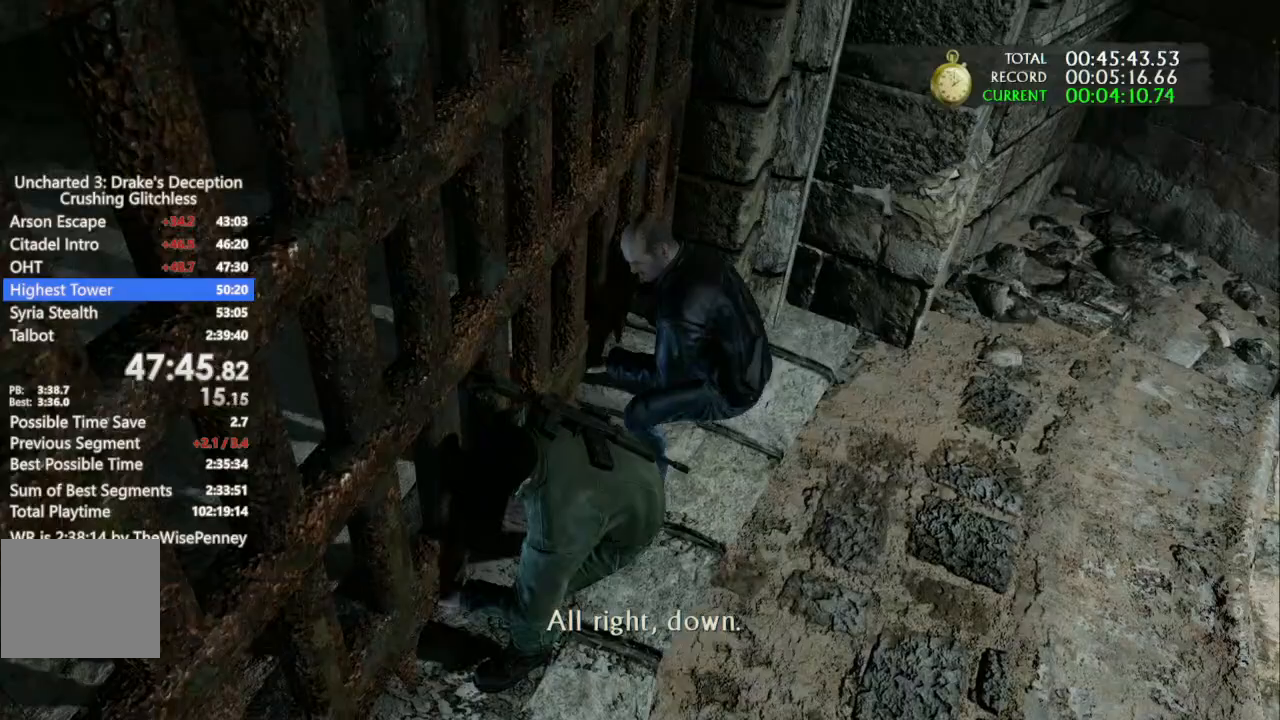
{"buttons": [], "left_stick": "up", "right_stick": "center", "events": []}
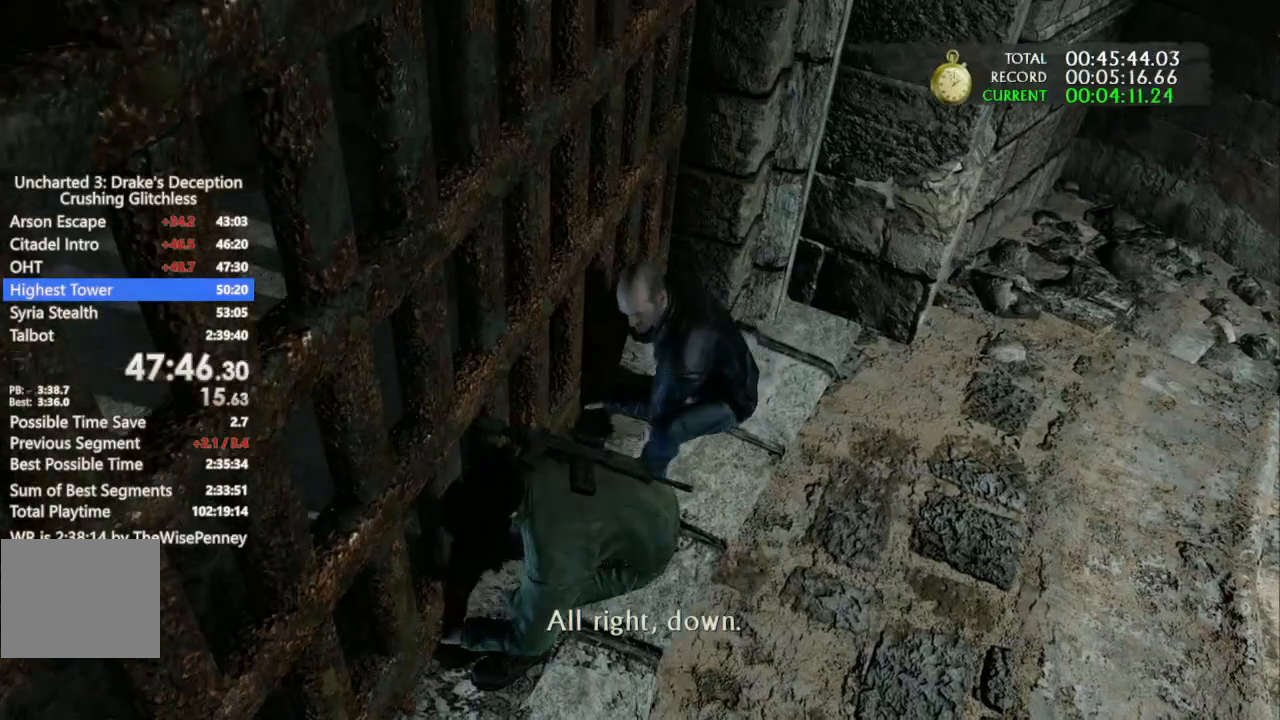
{"buttons": [], "left_stick": "up", "right_stick": "center", "events": []}
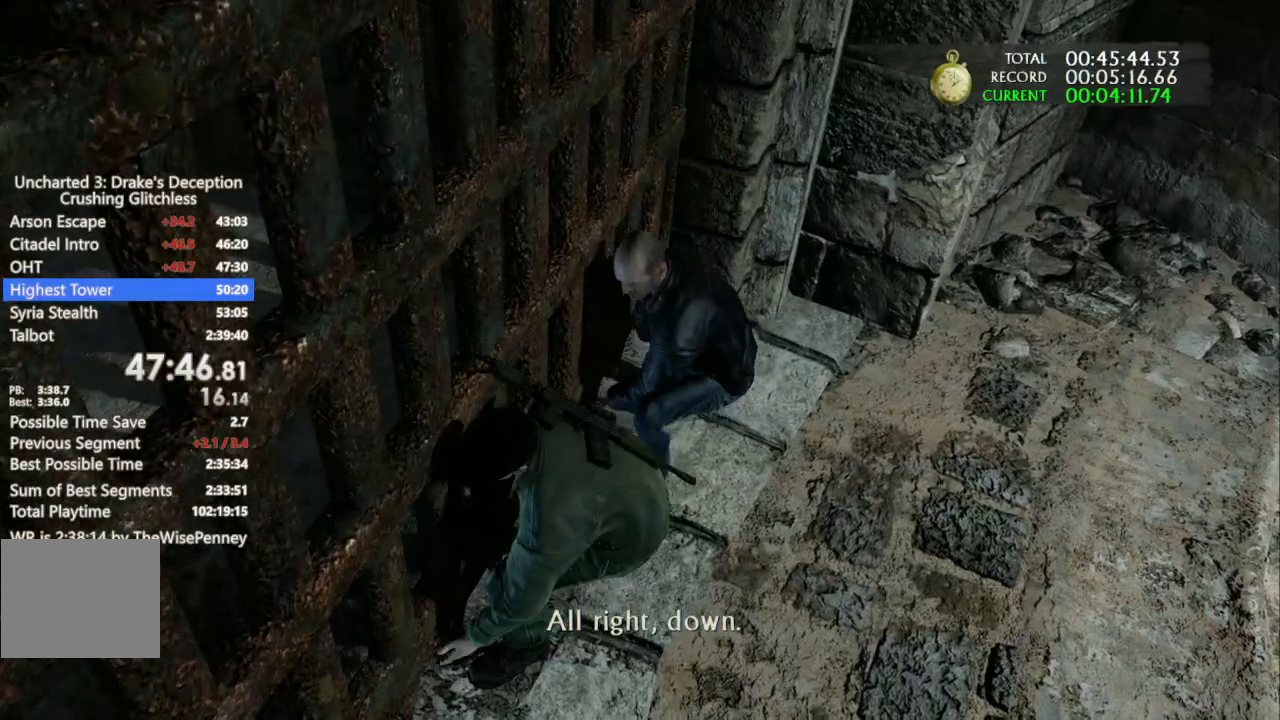
{"buttons": [], "left_stick": "up", "right_stick": "center", "events": [[267, "CROSS", "down"], [467, "CROSS", "up"]]}
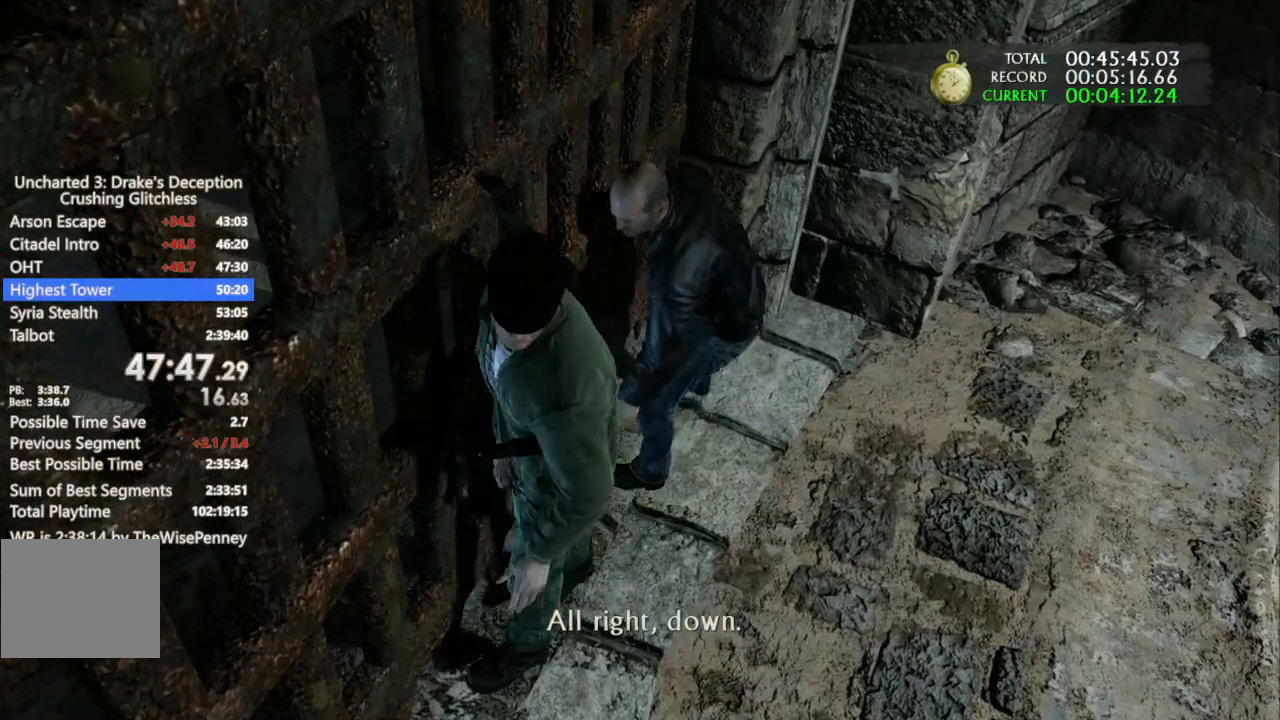
{"buttons": [], "left_stick": "up", "right_stick": "center", "events": [[67, "CROSS", "down"], [367, "CROSS", "up"]]}
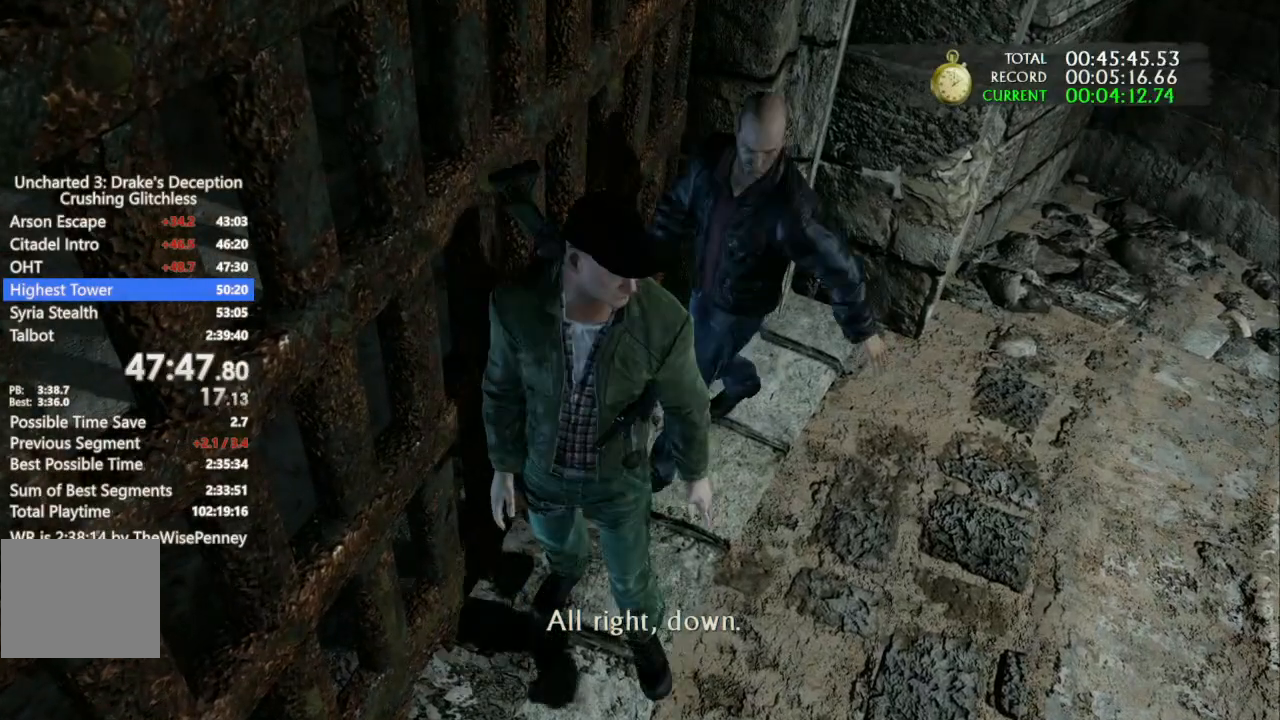
{"buttons": ["DPAD_LEFT"], "left_stick": "up", "right_stick": "center", "events": [[467, "DPAD_LEFT", "down"]]}
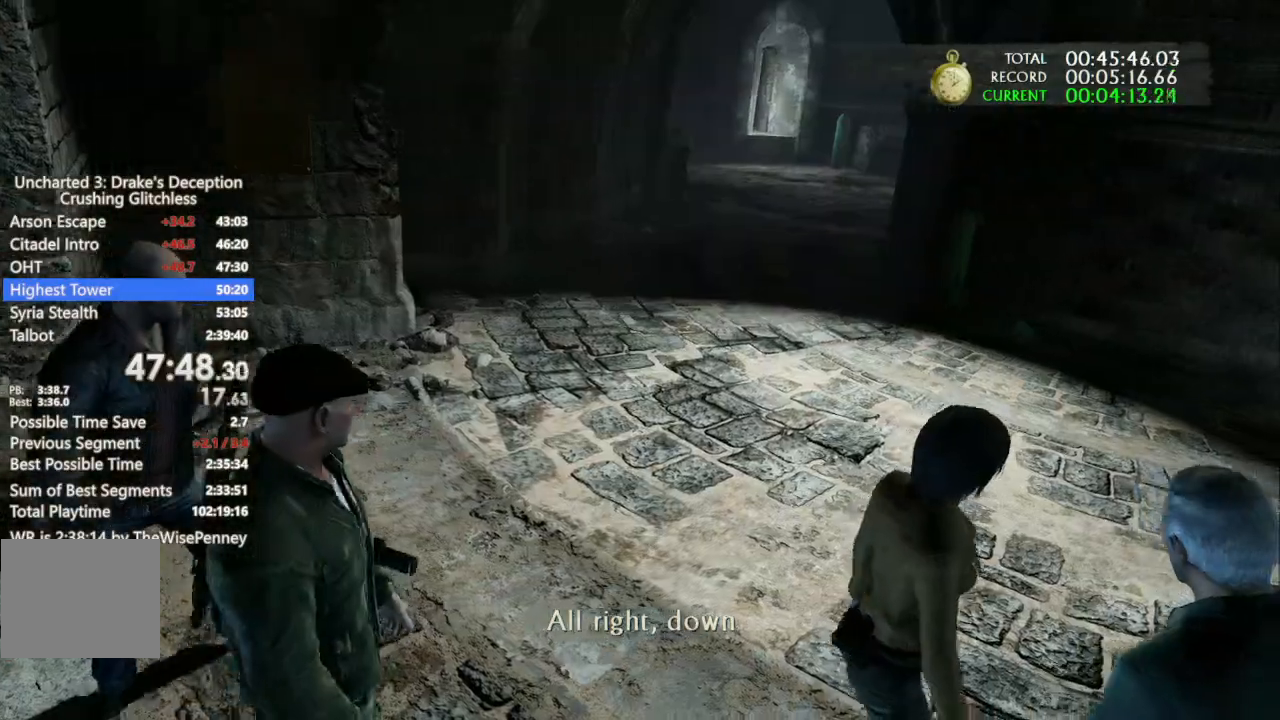
{"buttons": ["CROSS", "DPAD_LEFT"], "left_stick": "up", "right_stick": "center", "events": [[33, "DPAD_LEFT", "up"], [200, "DPAD_LEFT", "down"], [300, "DPAD_LEFT", "up"], [367, "CROSS", "down"], [467, "DPAD_LEFT", "down"]]}
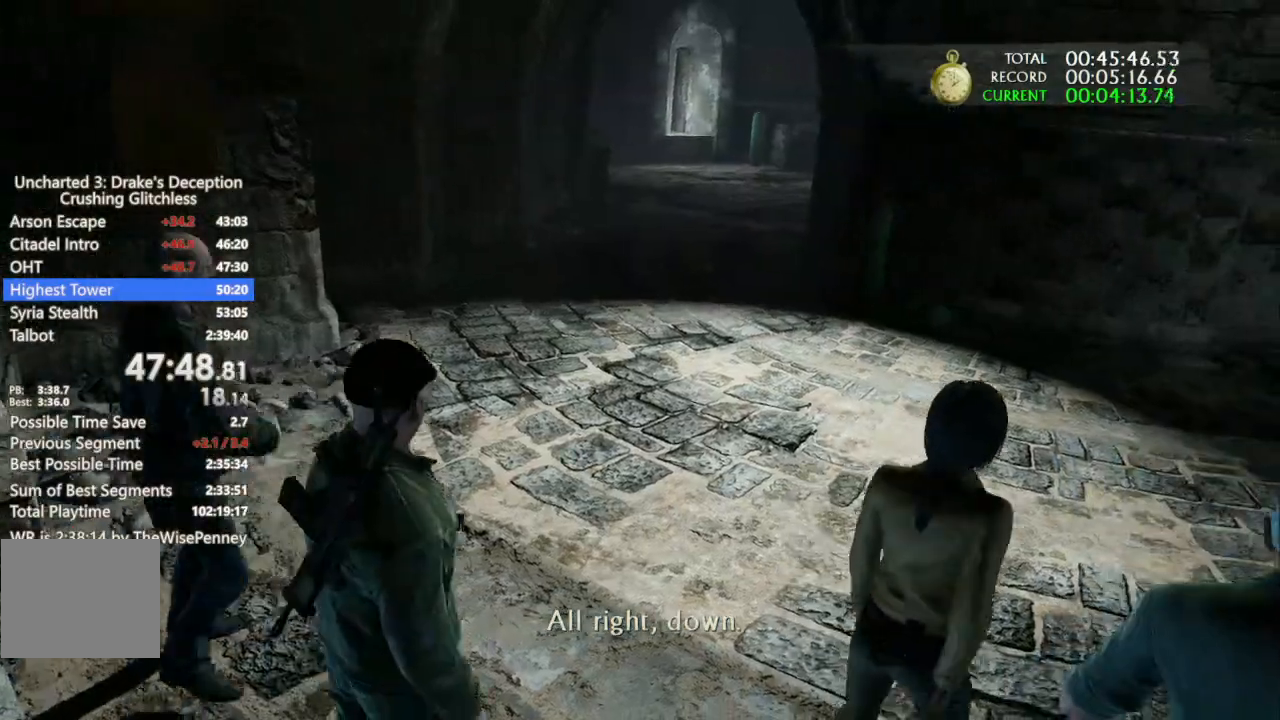
{"buttons": ["CROSS"], "left_stick": "up", "right_stick": "center"}